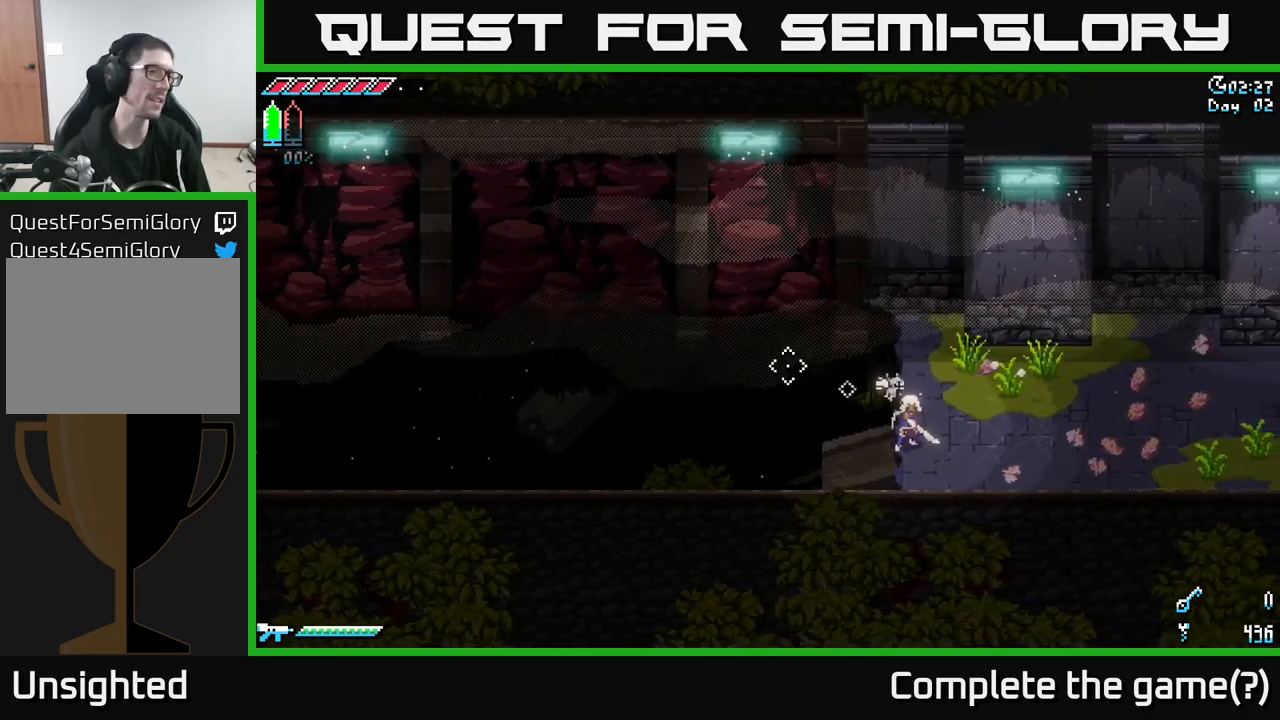
Gameplay with a controller (Xbox layout); each line is a JSON object with the inputs held at the frame after it. "events" lists button and stick changes between this image and that frame as [ms after this image, input, new state], when the widget could be followed in between.
{"buttons": [], "left_stick": "center", "right_stick": "up-left", "events": []}
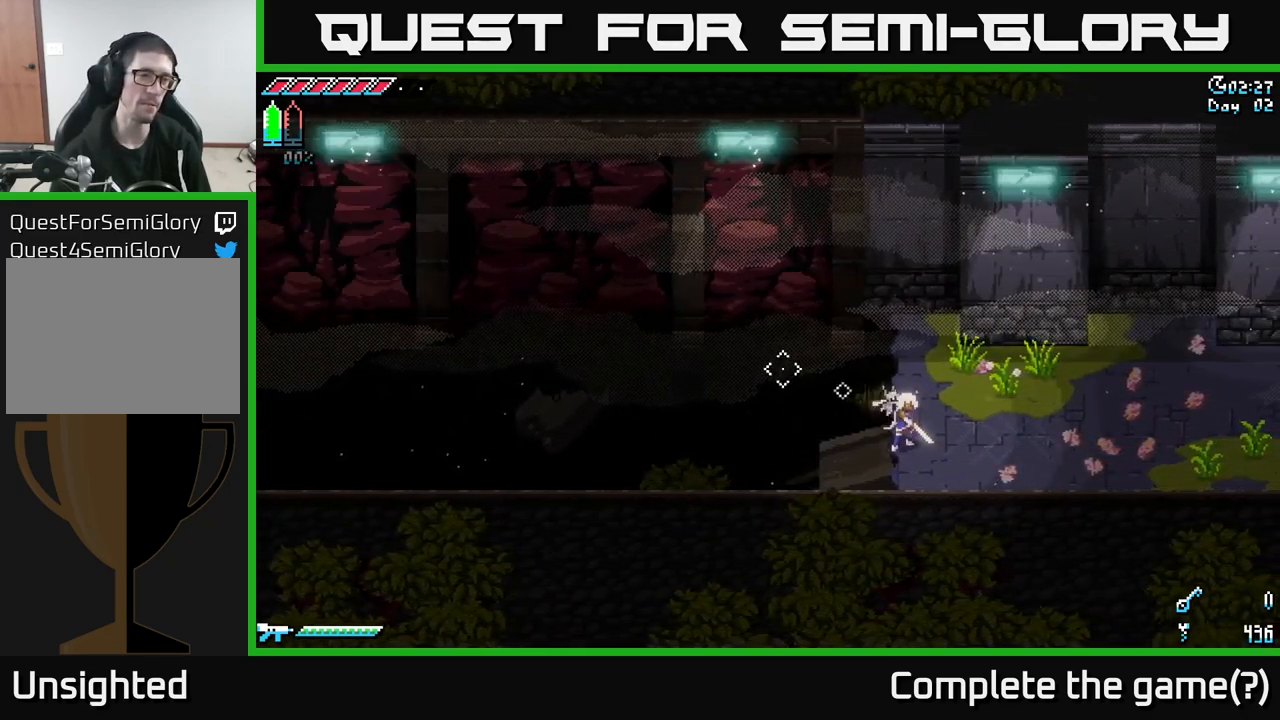
{"buttons": [], "left_stick": "center", "right_stick": "up-left", "events": []}
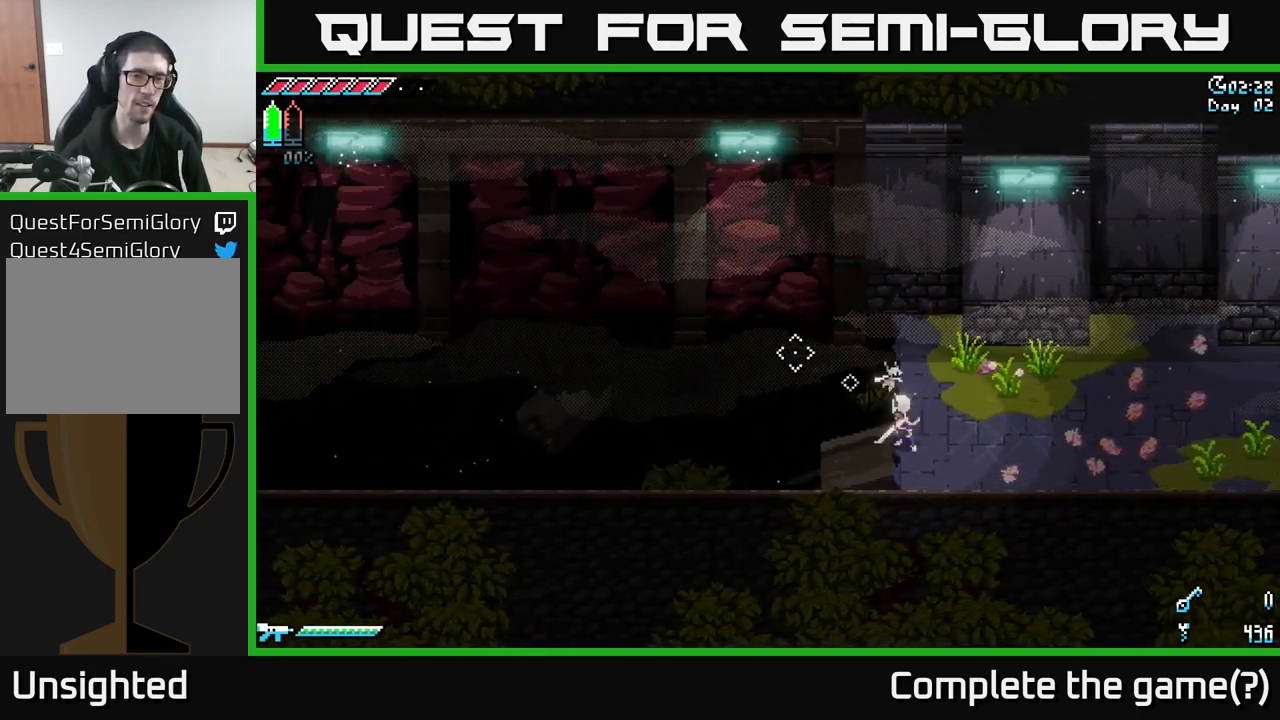
{"buttons": [], "left_stick": "right", "right_stick": "center", "events": [[367, "left_stick", "right"], [384, "right_stick", "center"]]}
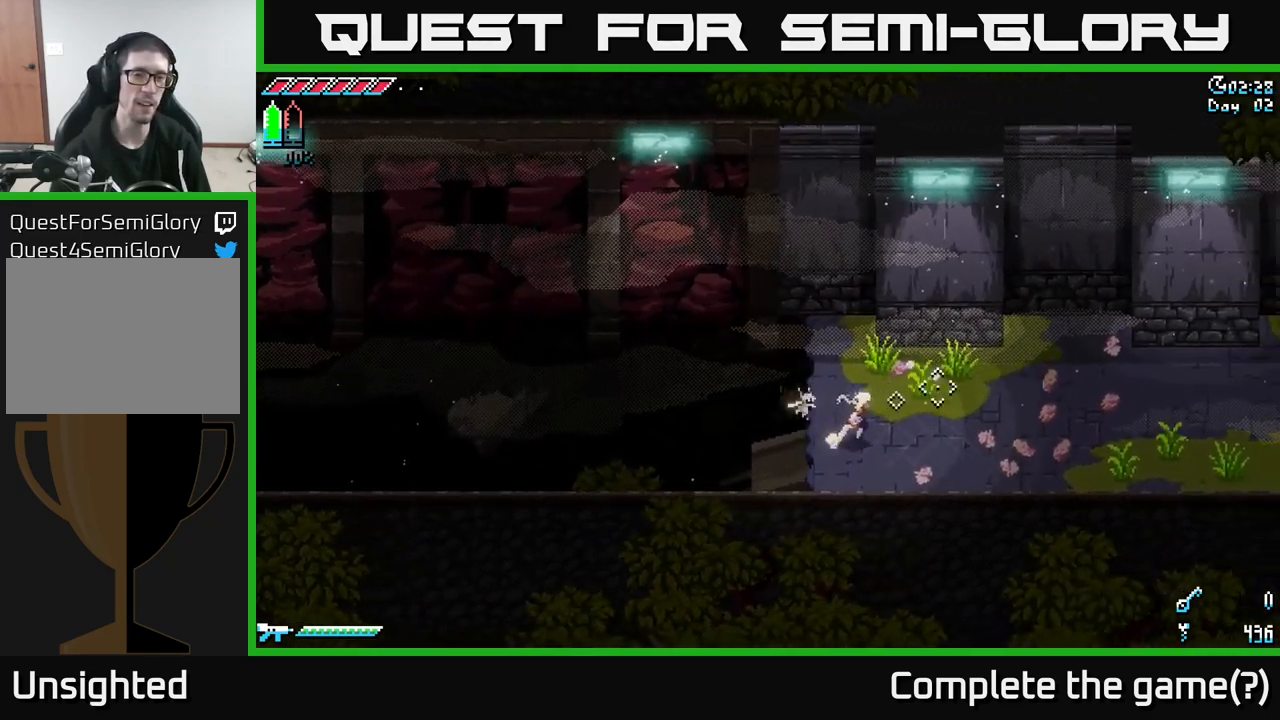
{"buttons": [], "left_stick": "left", "right_stick": "up-left", "events": [[84, "left_stick", "up-right"], [317, "left_stick", "center"], [334, "right_stick", "up-left"], [434, "left_stick", "left"]]}
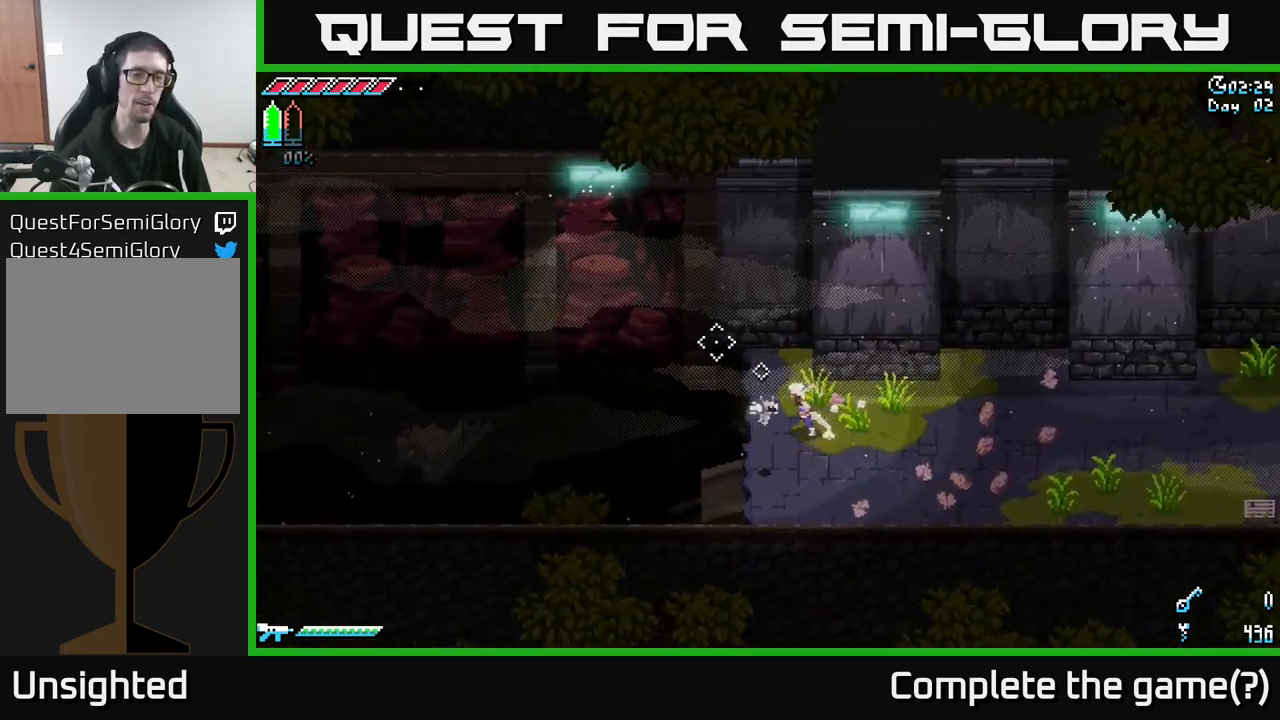
{"buttons": [], "left_stick": "up", "right_stick": "left", "events": [[50, "left_stick", "up-left"], [150, "left_stick", "center"], [450, "right_stick", "left"], [500, "left_stick", "up"]]}
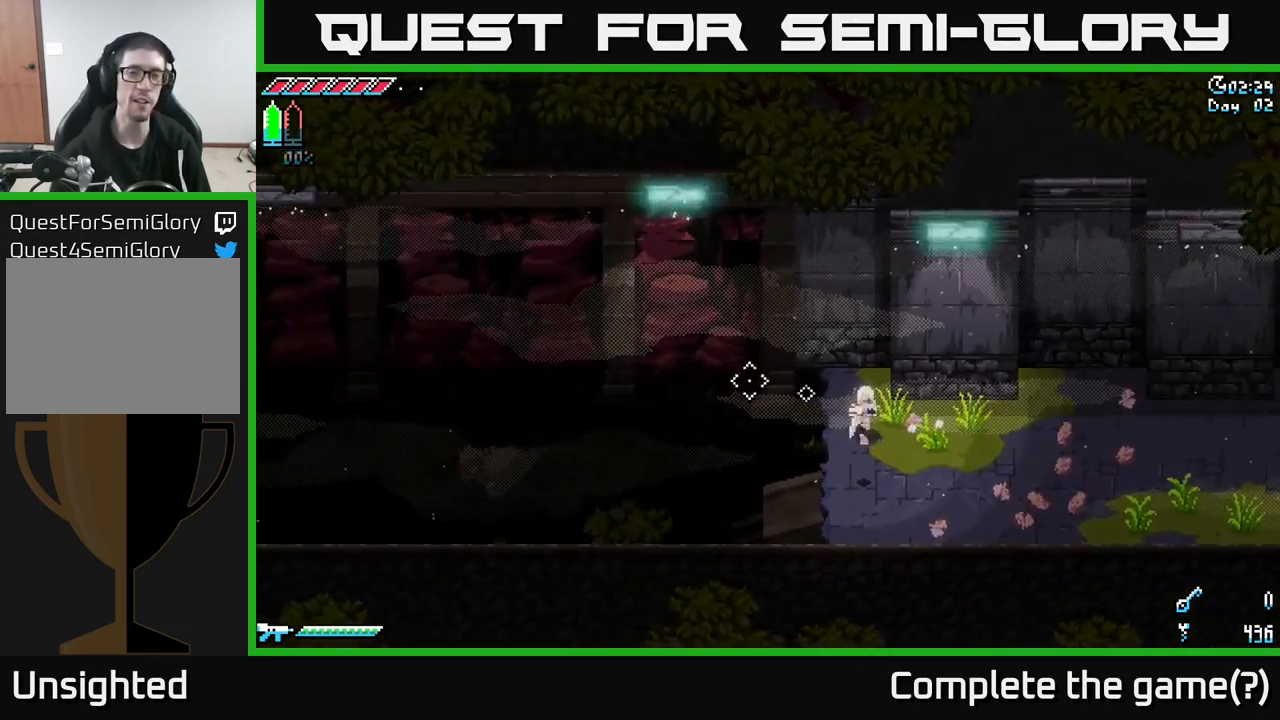
{"buttons": ["X"], "left_stick": "right", "right_stick": "center", "events": [[100, "right_stick", "center"], [184, "left_stick", "right"], [234, "X", "down"]]}
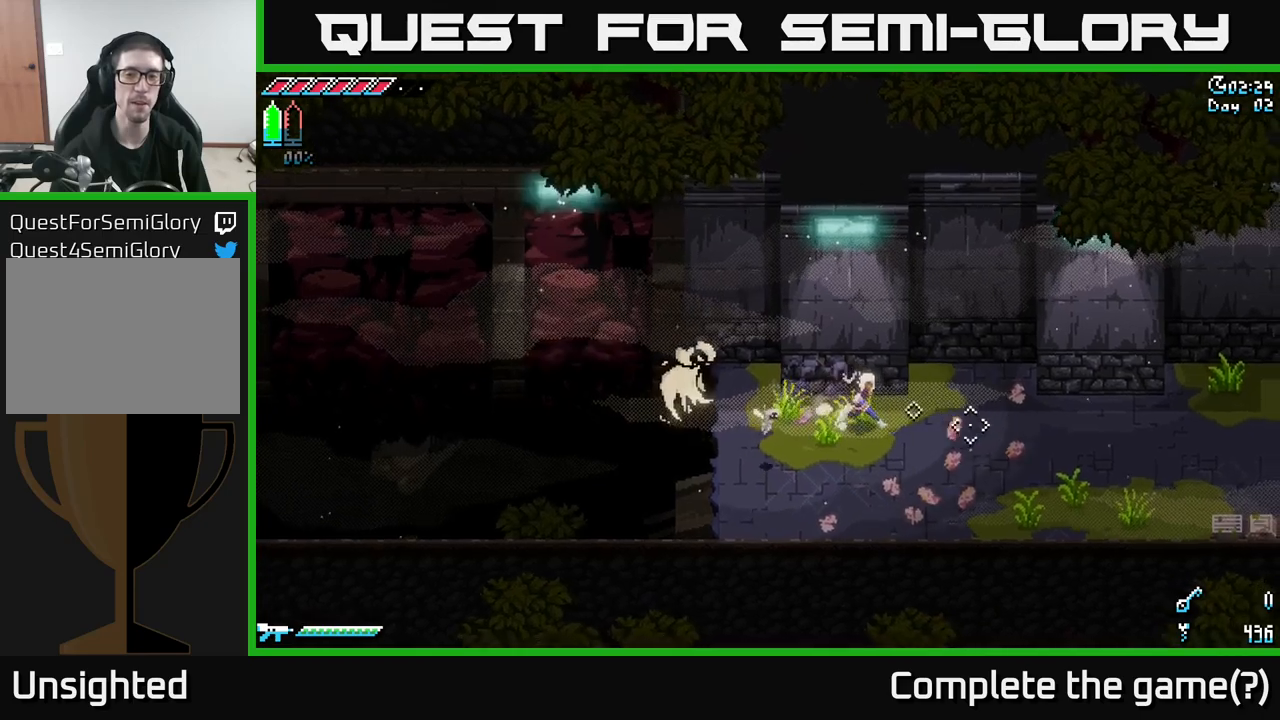
{"buttons": ["X"], "left_stick": "right", "right_stick": "center", "events": []}
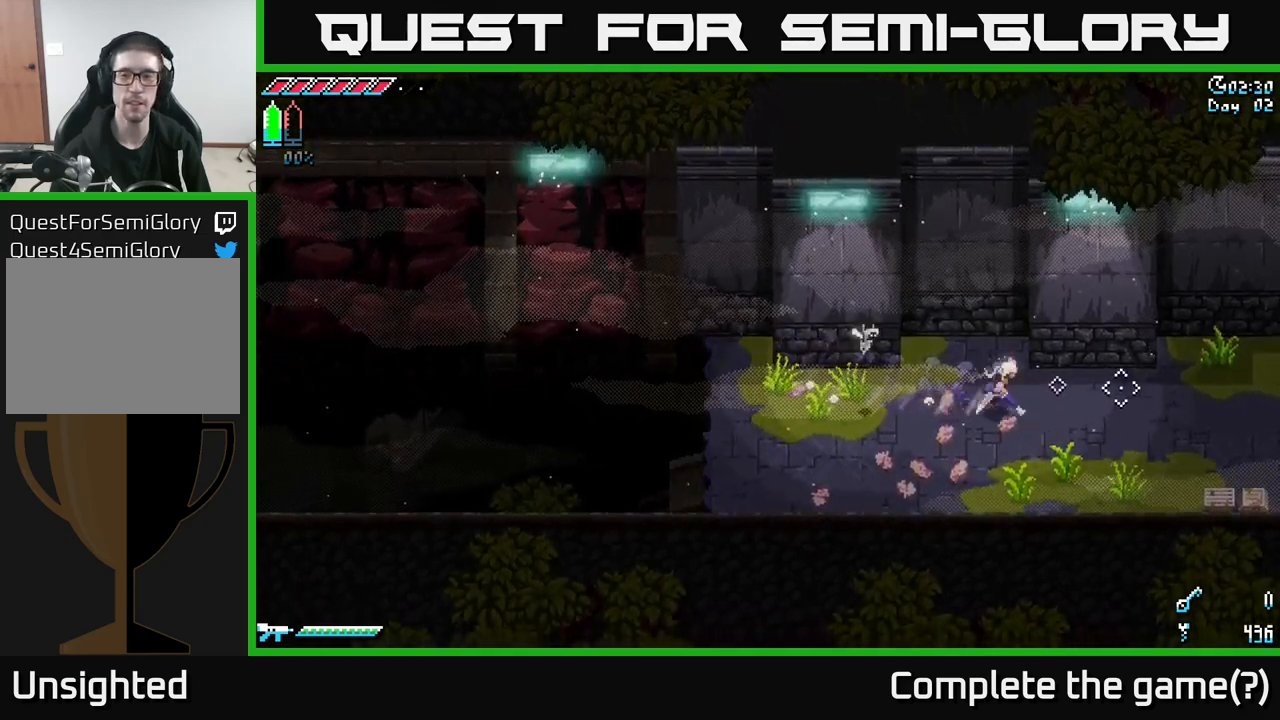
{"buttons": ["X"], "left_stick": "right", "right_stick": "center", "events": [[266, "A", "down"], [400, "A", "up"]]}
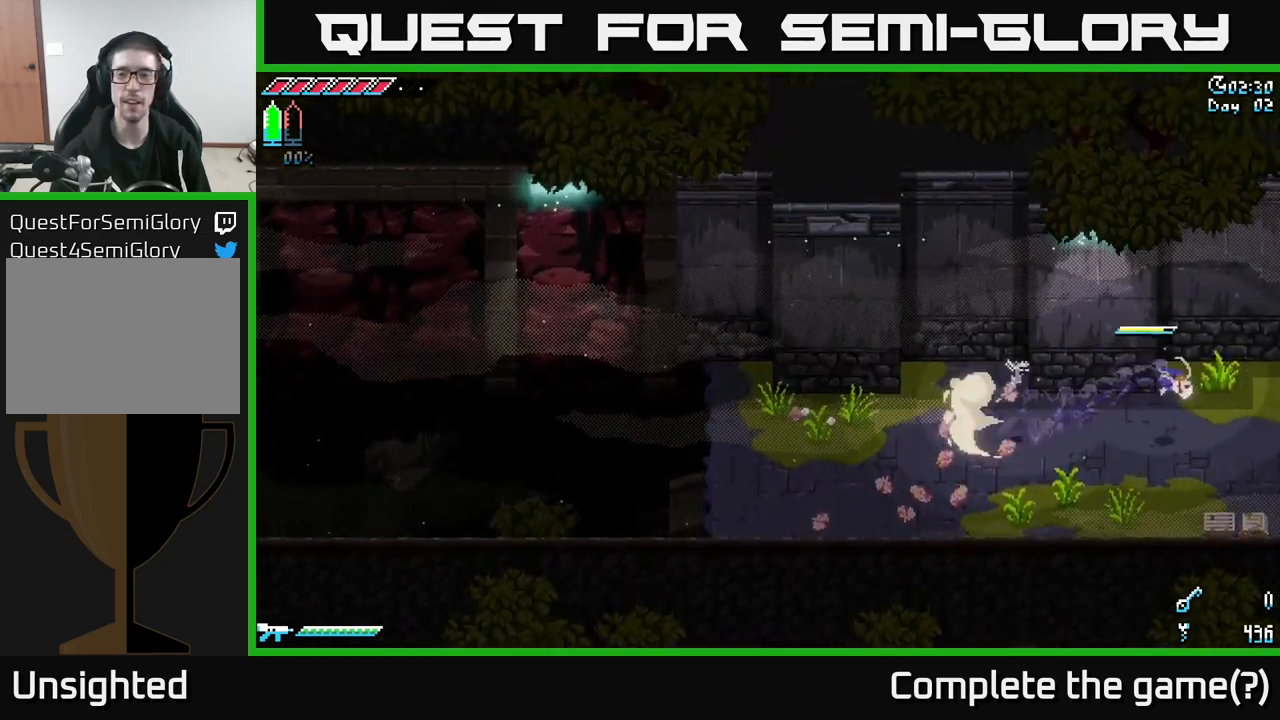
{"buttons": ["R2"], "left_stick": "down", "right_stick": "center", "events": [[150, "X", "up"], [283, "left_stick", "down-left"], [483, "R2", "down"], [500, "left_stick", "down"]]}
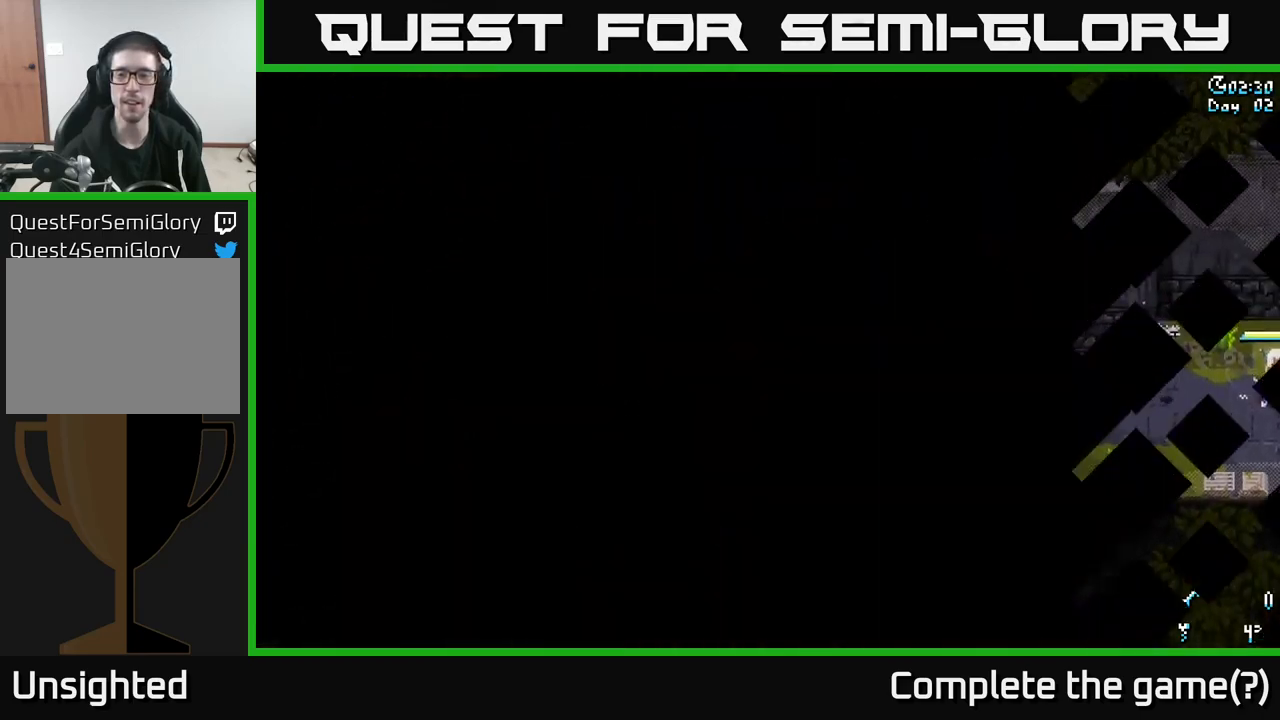
{"buttons": [], "left_stick": "center", "right_stick": "center", "events": [[100, "R2", "up"], [216, "left_stick", "down-left"], [333, "left_stick", "center"]]}
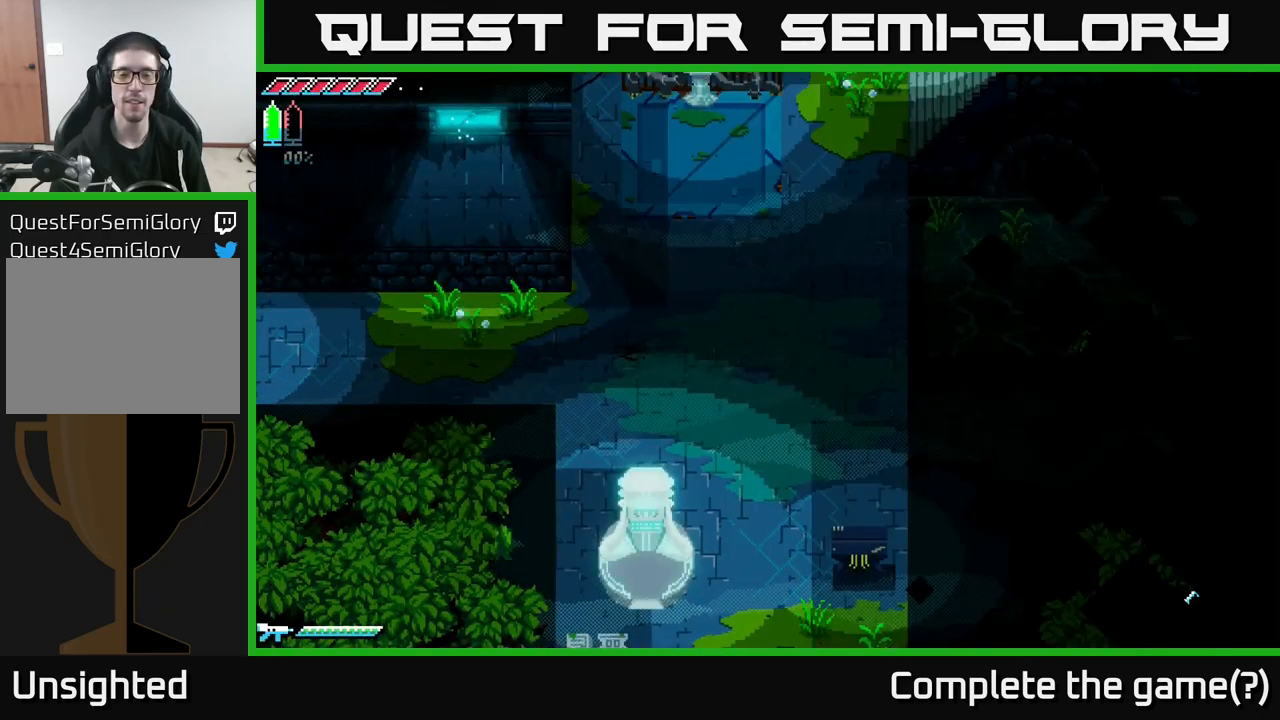
{"buttons": ["X"], "left_stick": "right", "right_stick": "center", "events": [[33, "left_stick", "down-right"], [416, "X", "down"], [483, "left_stick", "right"]]}
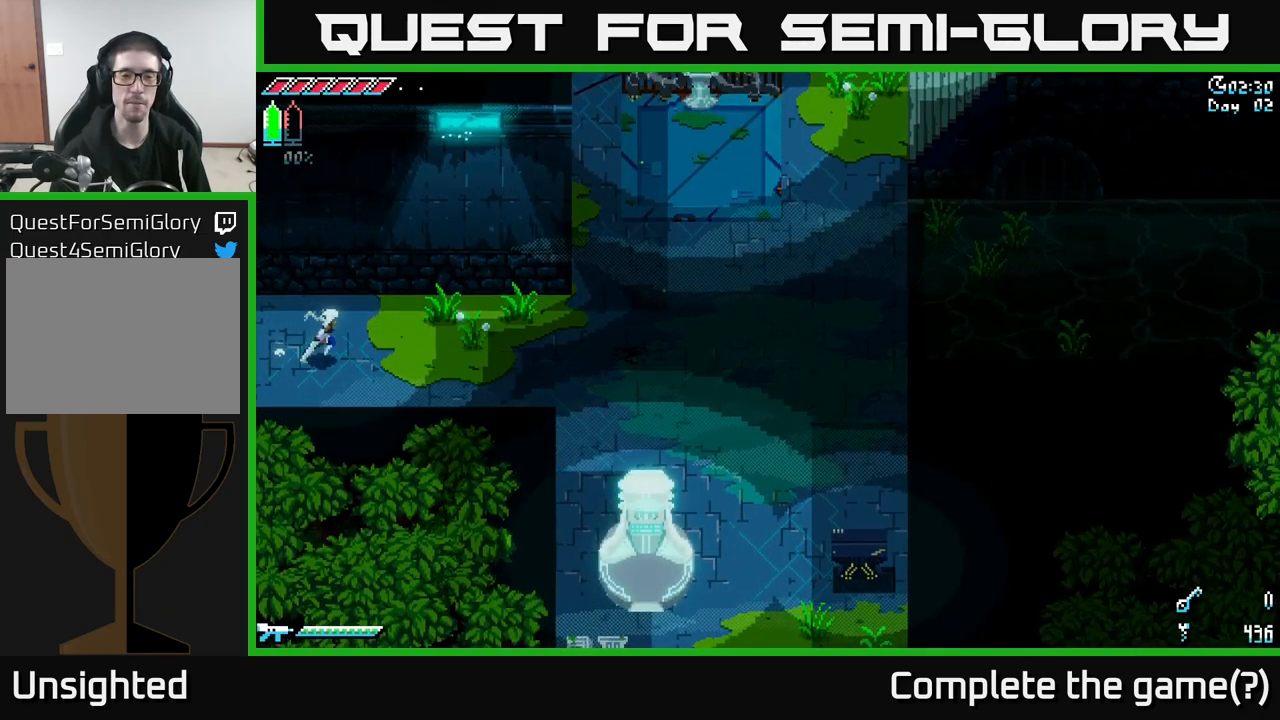
{"buttons": [], "left_stick": "right", "right_stick": "center", "events": [[366, "X", "up"]]}
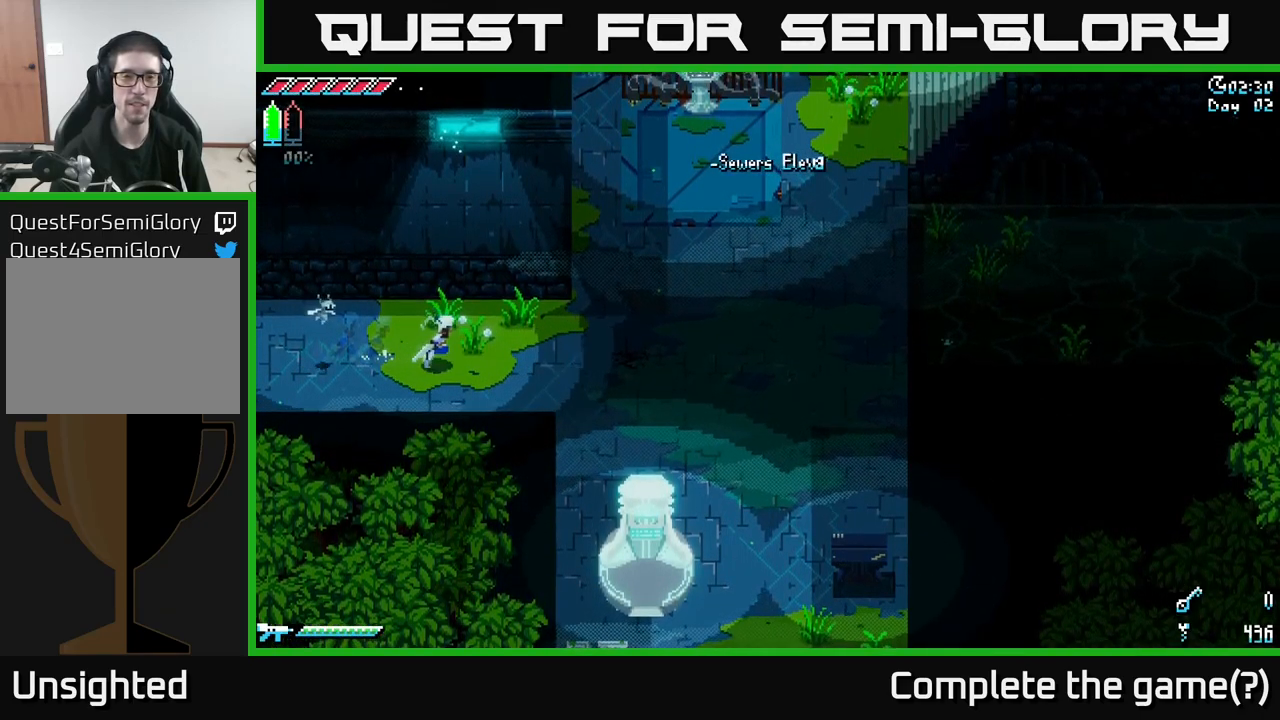
{"buttons": ["X"], "left_stick": "right", "right_stick": "center", "events": [[116, "X", "down"]]}
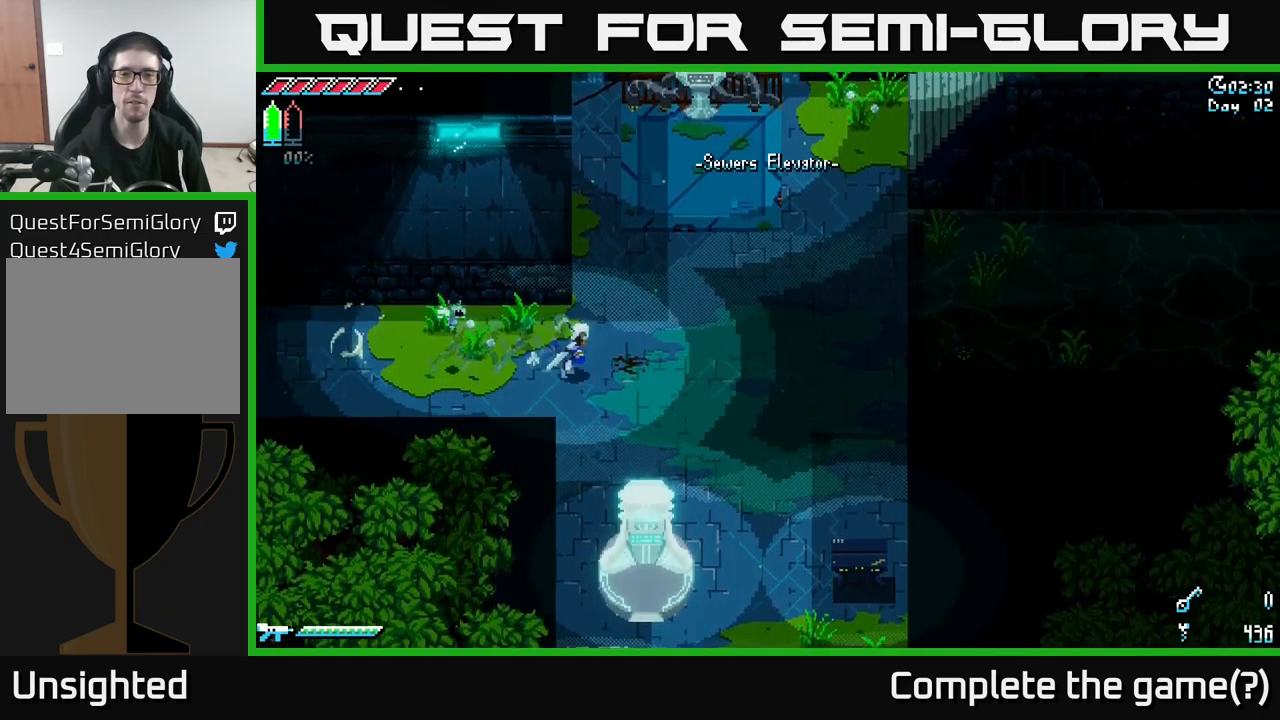
{"buttons": ["X"], "left_stick": "up-right", "right_stick": "center", "events": [[66, "X", "up"], [100, "X", "down"], [116, "X", "up"], [150, "X", "down"], [300, "left_stick", "up-right"]]}
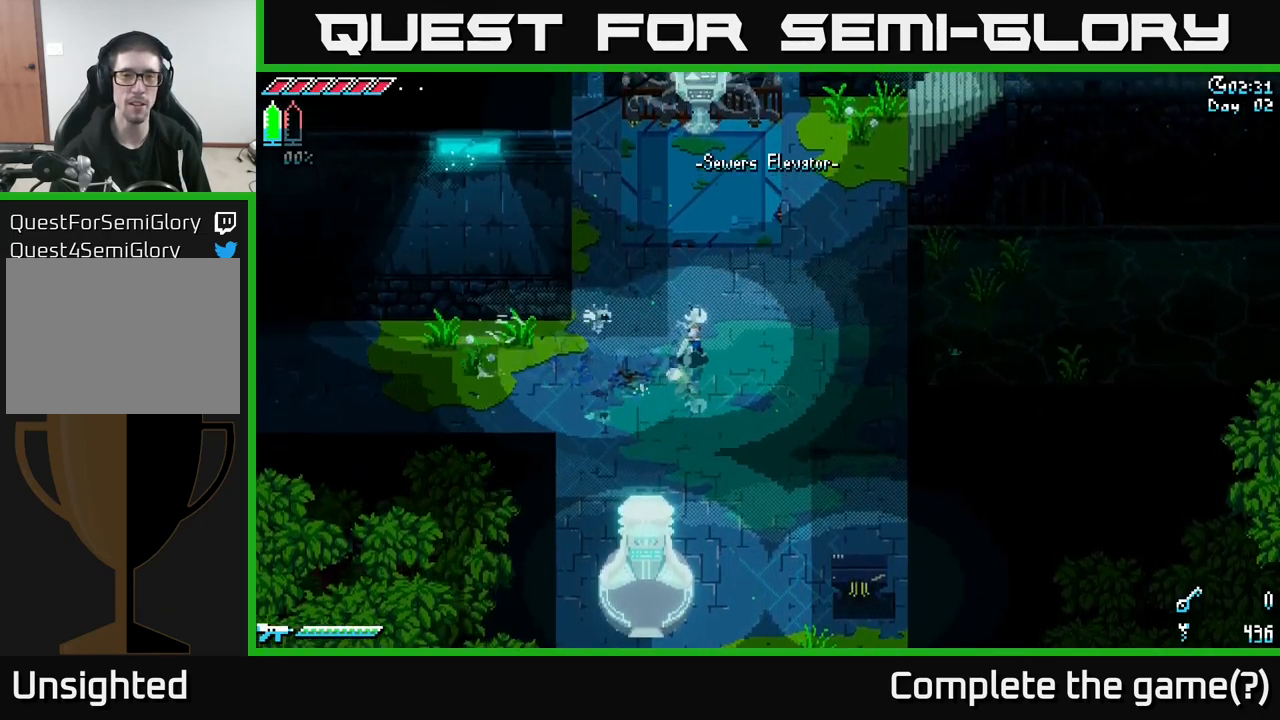
{"buttons": ["X"], "left_stick": "up-right", "right_stick": "center", "events": []}
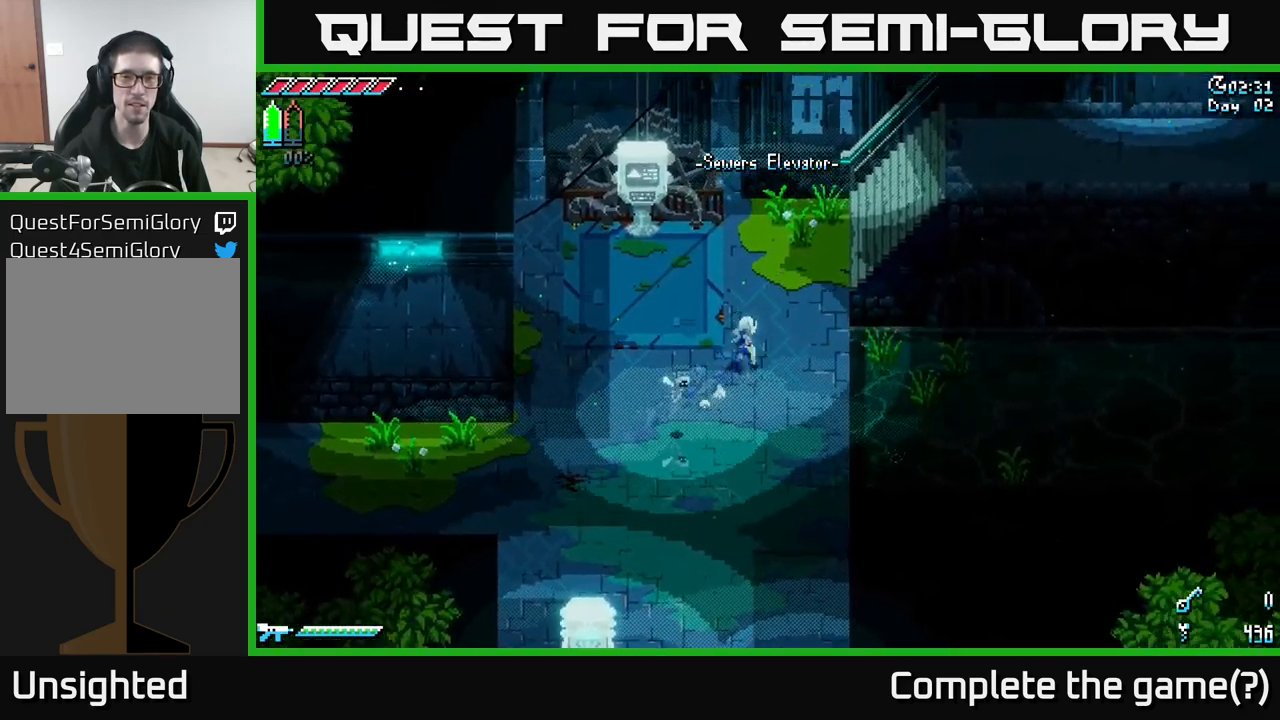
{"buttons": ["X"], "left_stick": "up-right", "right_stick": "center", "events": []}
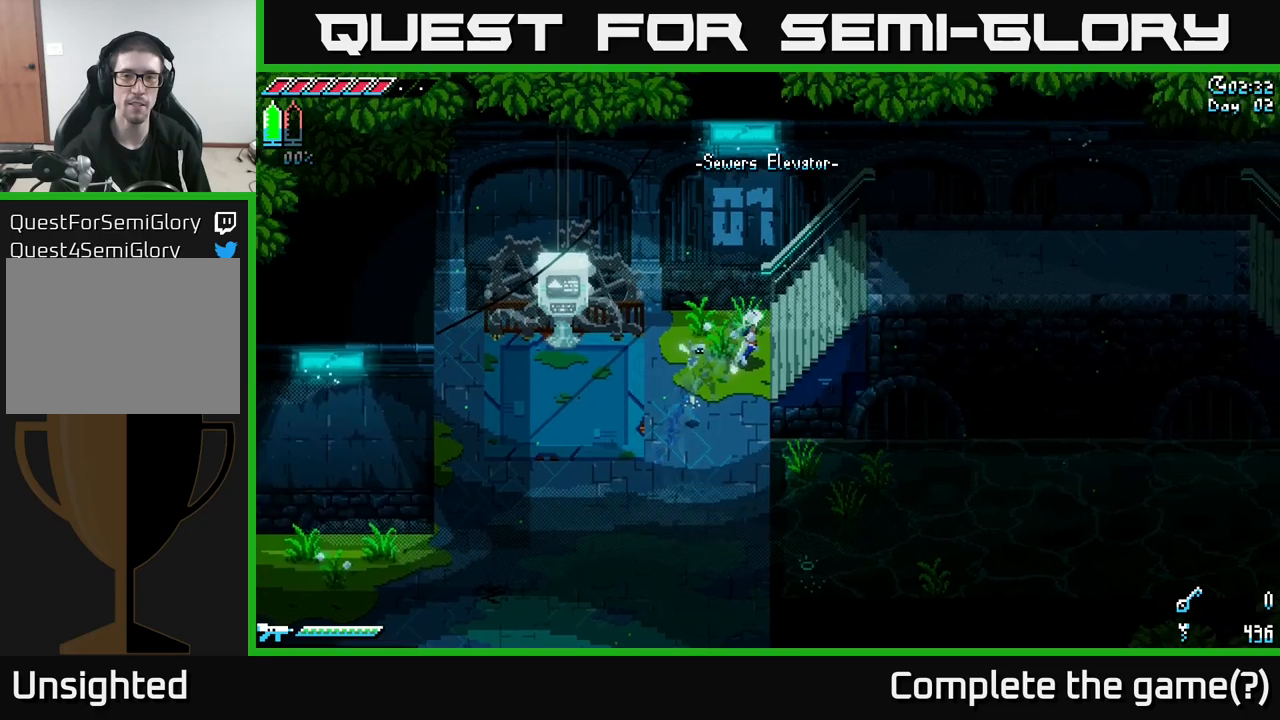
{"buttons": ["X"], "left_stick": "right", "right_stick": "center", "events": [[83, "left_stick", "right"]]}
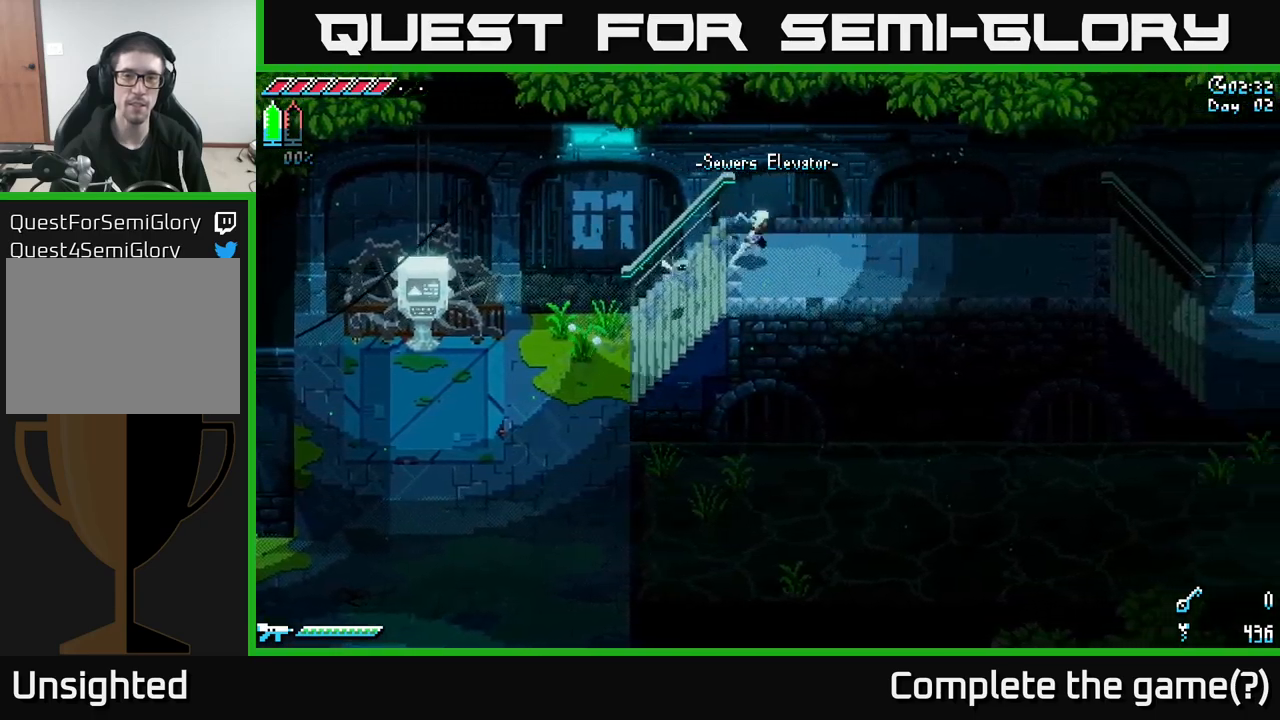
{"buttons": ["X"], "left_stick": "right", "right_stick": "center", "events": []}
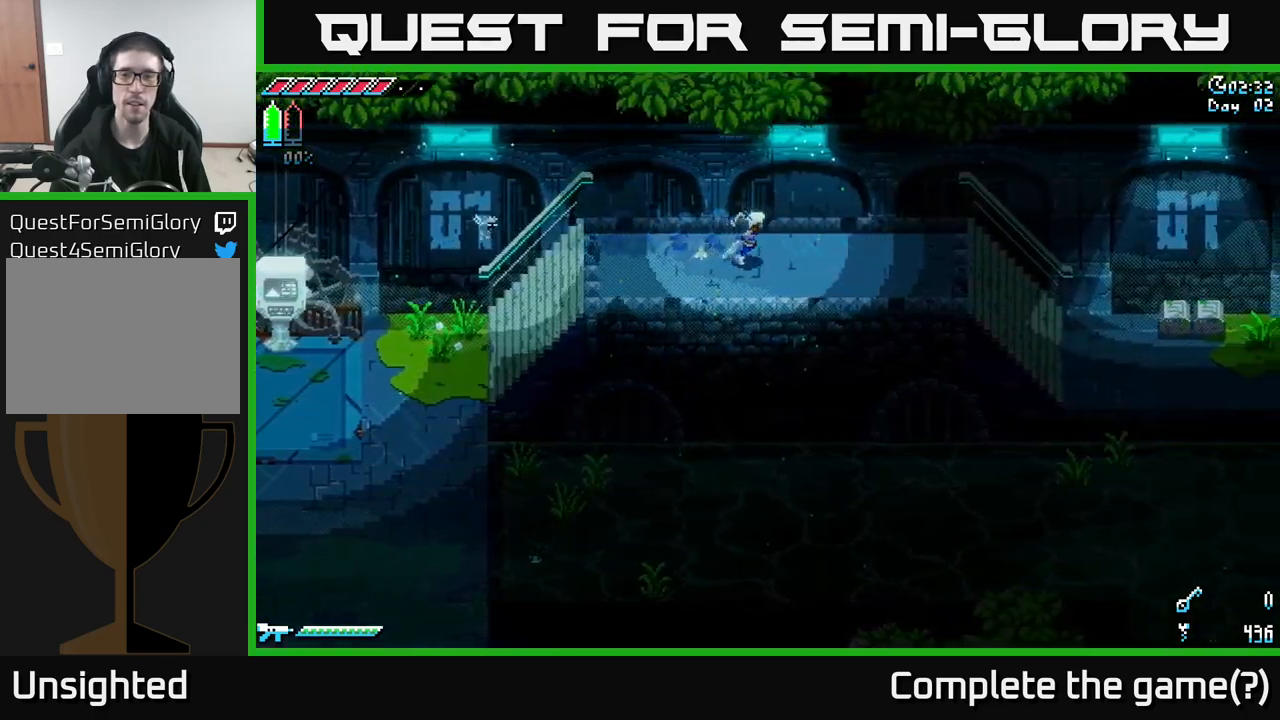
{"buttons": ["A", "X"], "left_stick": "right", "right_stick": "center", "events": [[450, "A", "down"]]}
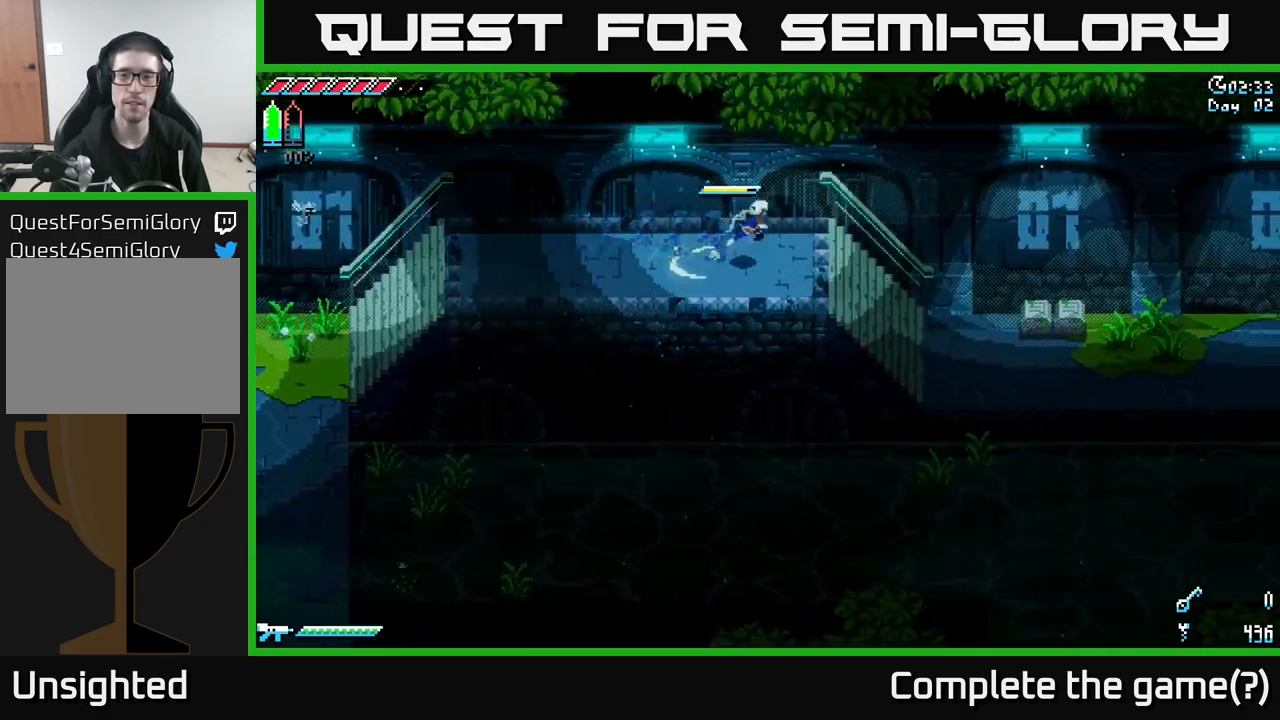
{"buttons": ["R2"], "left_stick": "right", "right_stick": "center", "events": [[83, "A", "up"], [283, "X", "up"], [467, "R2", "down"]]}
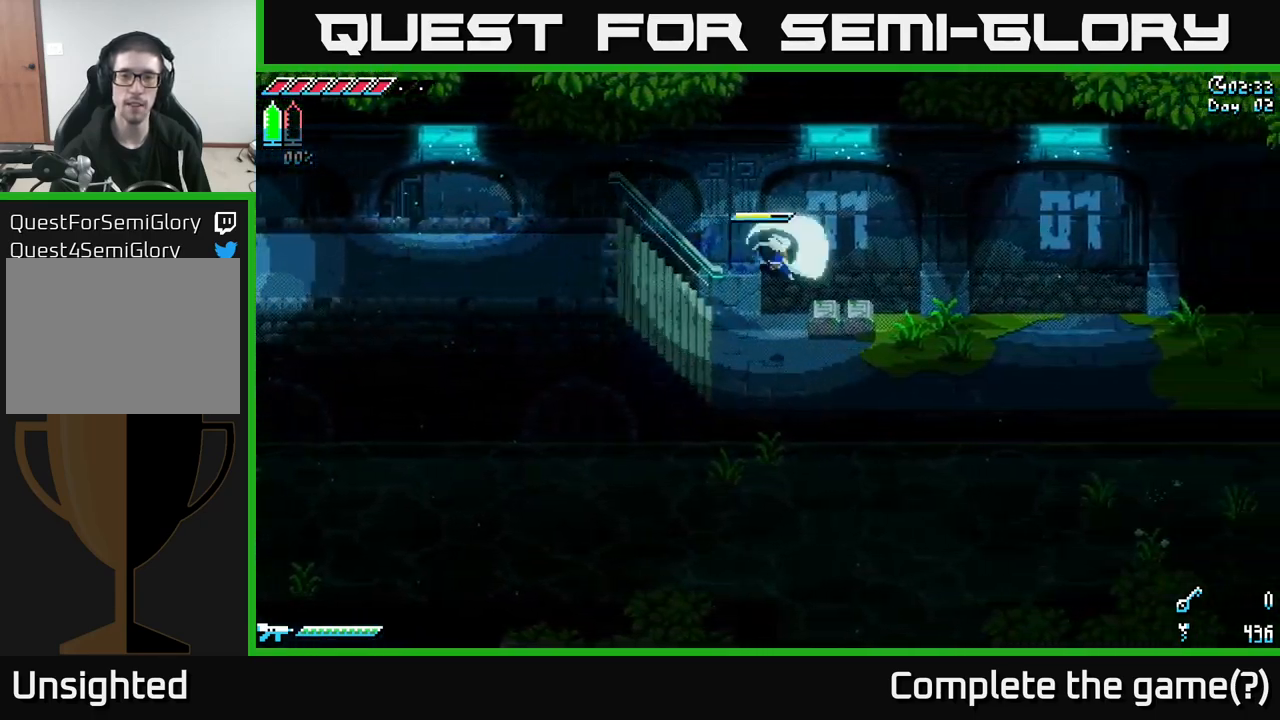
{"buttons": [], "left_stick": "left", "right_stick": "center", "events": [[67, "R2", "up"], [483, "left_stick", "left"]]}
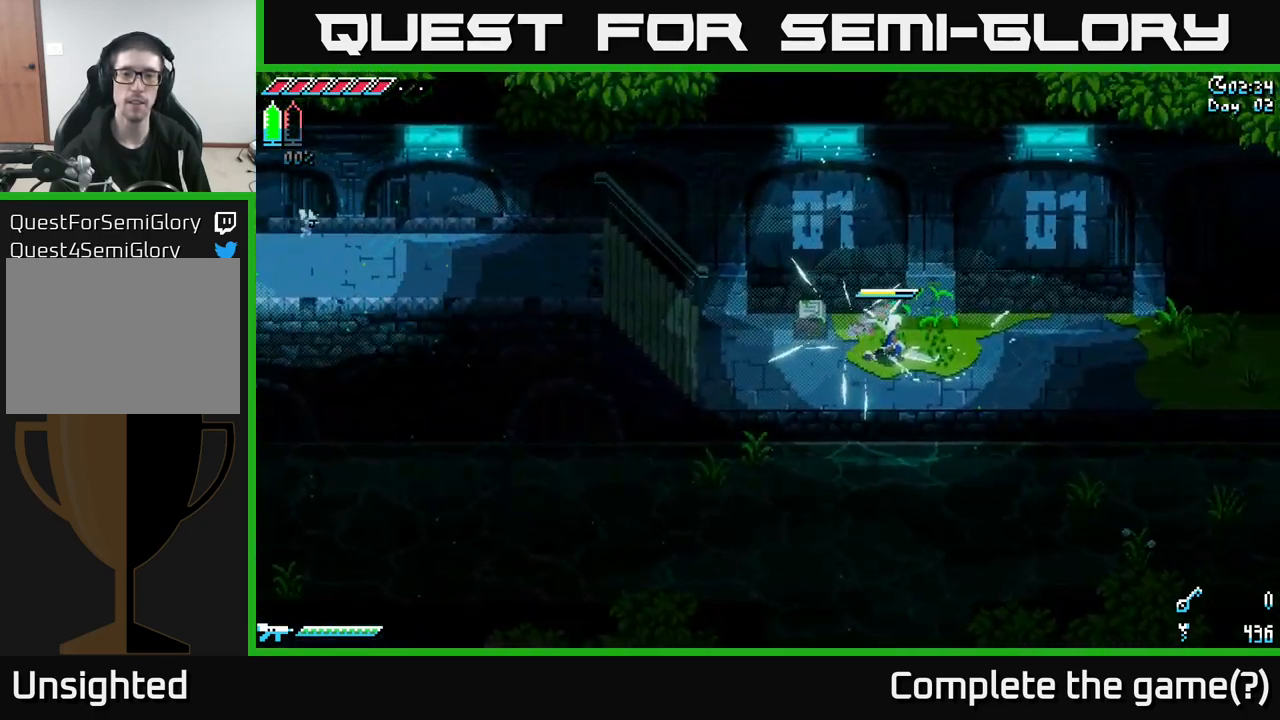
{"buttons": [], "left_stick": "right", "right_stick": "center", "events": [[183, "left_stick", "up-left"], [217, "R2", "down"], [300, "R2", "up"], [417, "left_stick", "center"], [500, "left_stick", "right"]]}
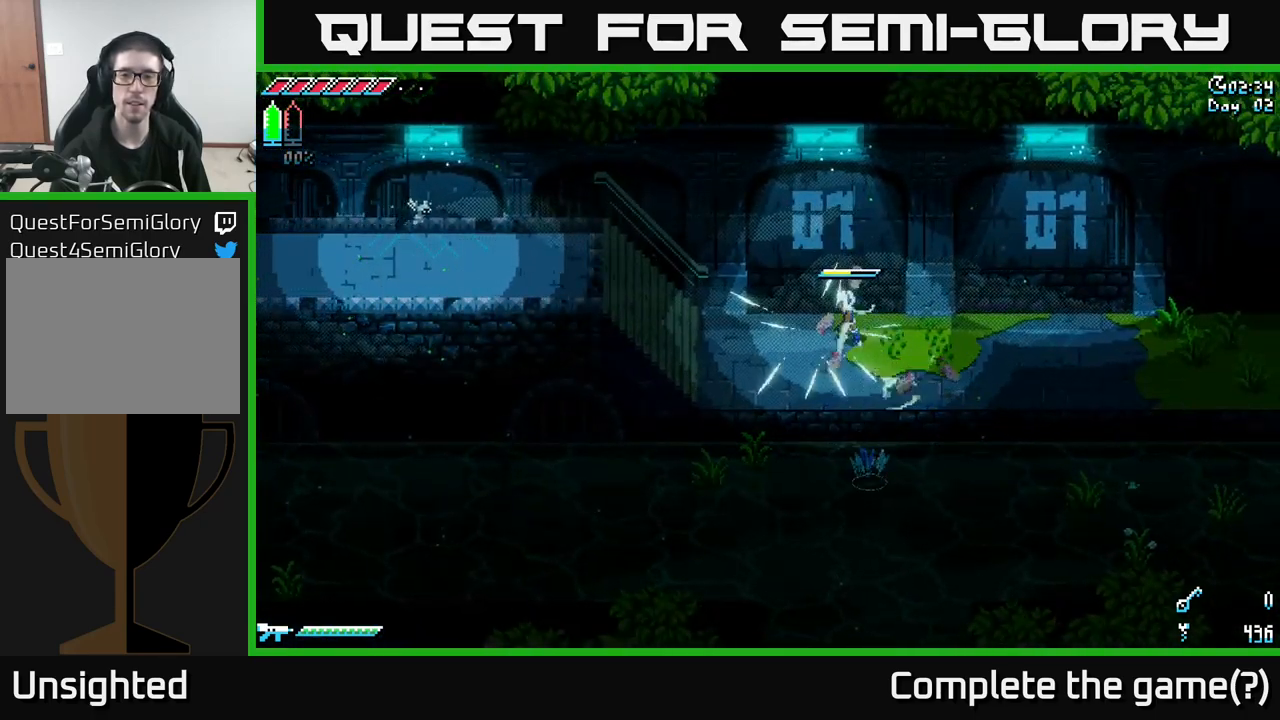
{"buttons": ["X"], "left_stick": "right", "right_stick": "center", "events": [[100, "X", "down"]]}
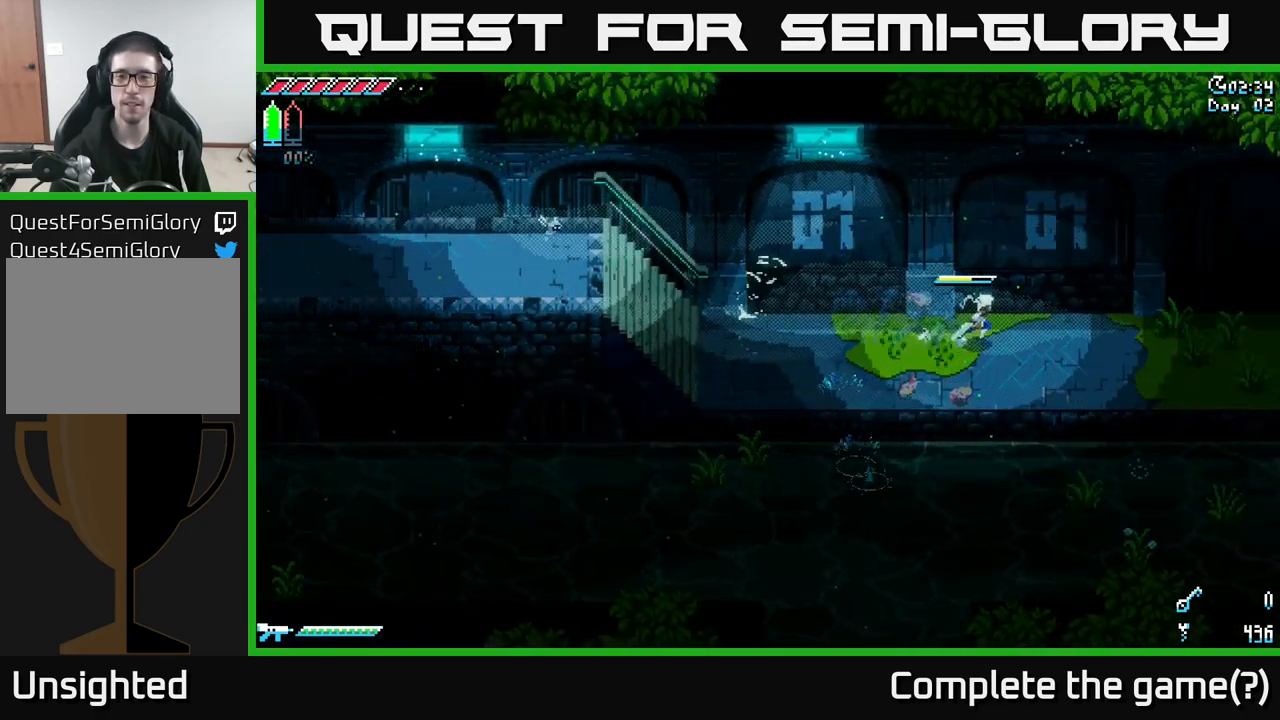
{"buttons": ["X"], "left_stick": "right", "right_stick": "center", "events": []}
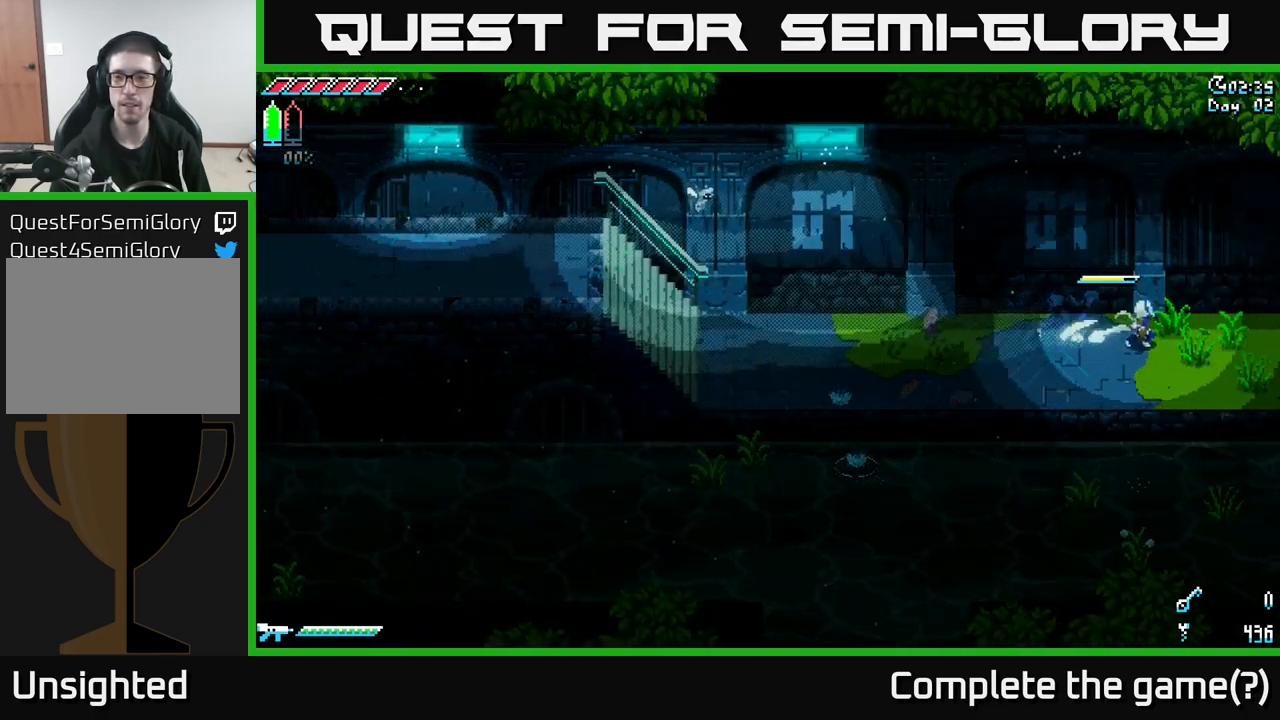
{"buttons": [], "left_stick": "right", "right_stick": "center", "events": [[50, "R2", "down"], [150, "R2", "up"], [300, "X", "up"]]}
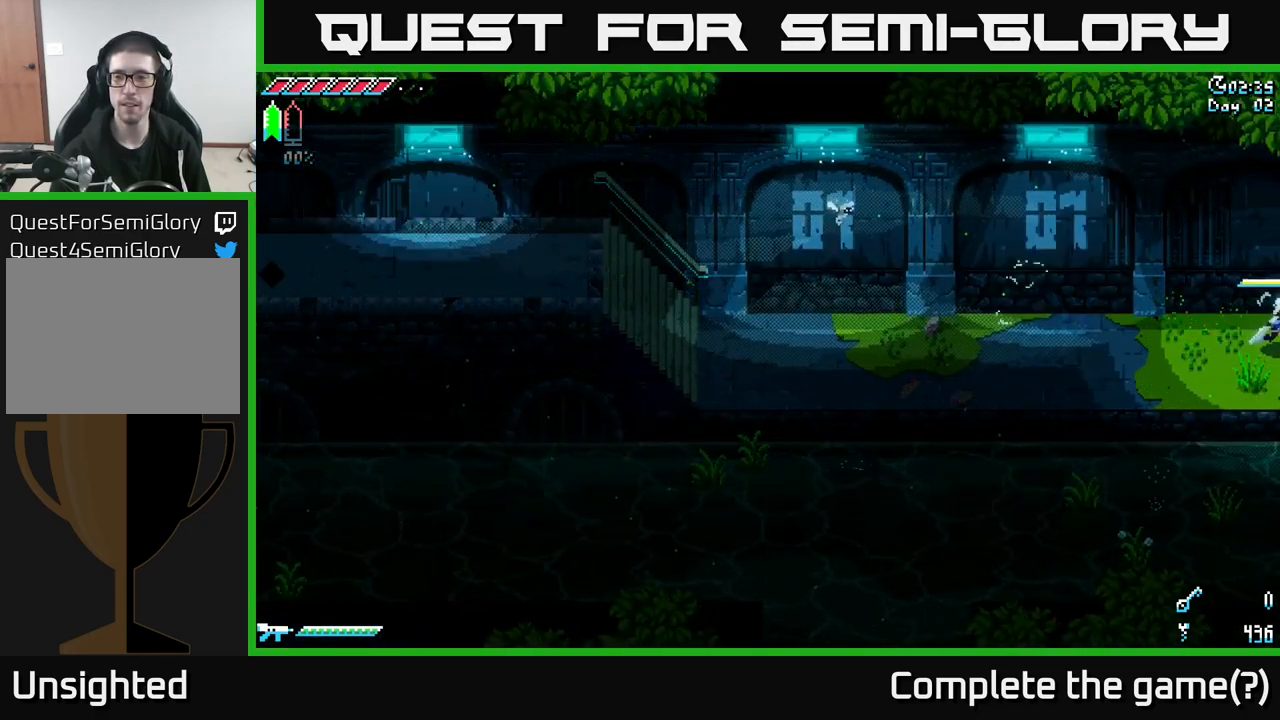
{"buttons": [], "left_stick": "center", "right_stick": "center", "events": [[67, "X", "down"], [283, "X", "up"], [417, "left_stick", "center"]]}
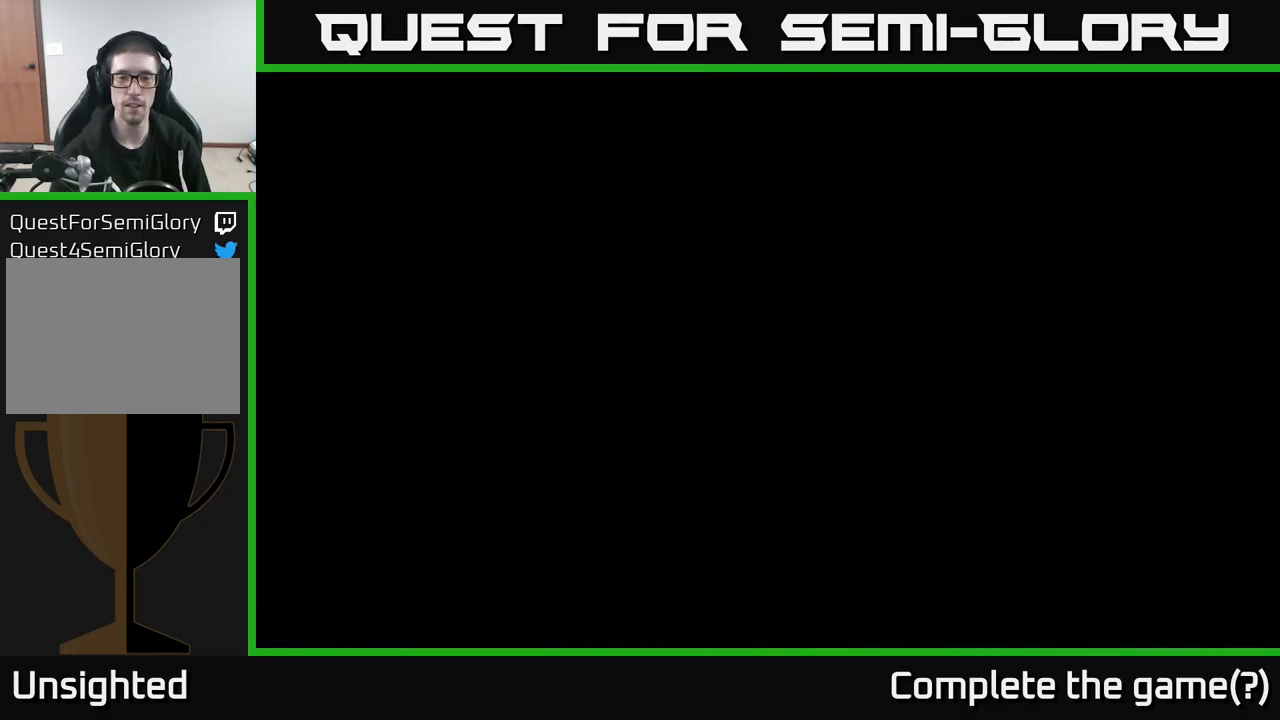
{"buttons": [], "left_stick": "right", "right_stick": "center", "events": [[217, "left_stick", "right"]]}
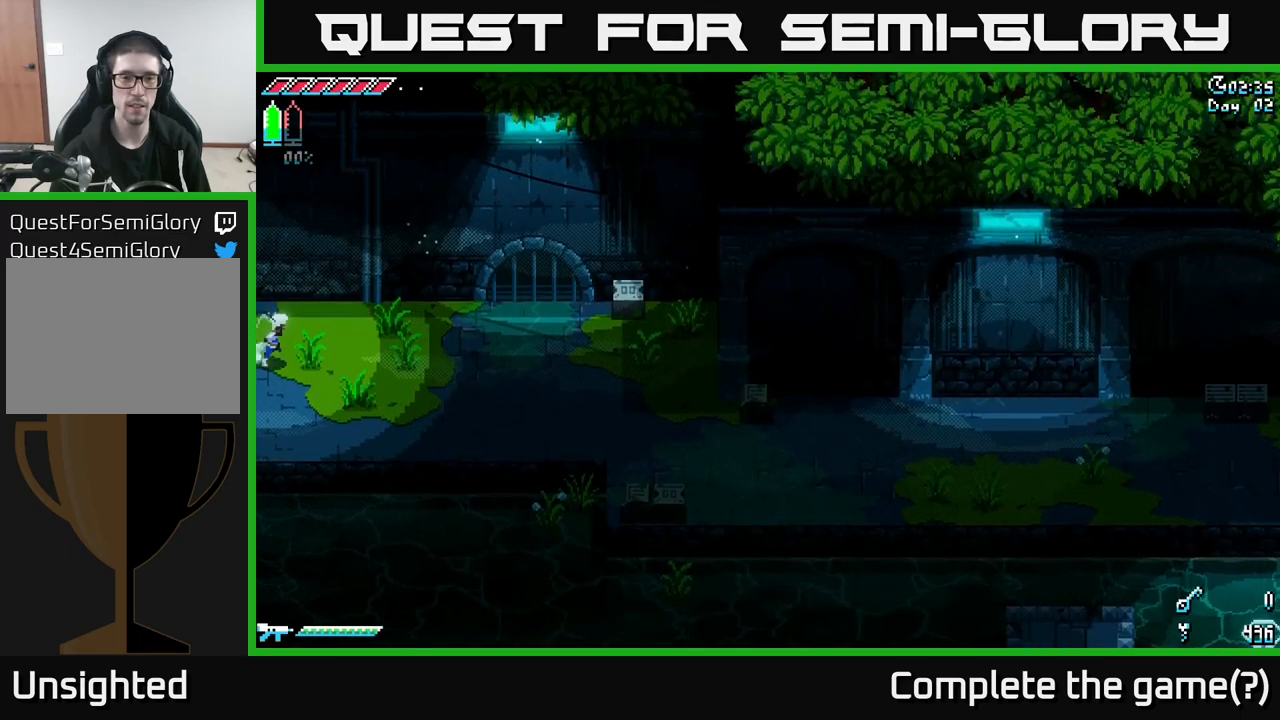
{"buttons": ["X"], "left_stick": "right", "right_stick": "center", "events": [[300, "X", "down"]]}
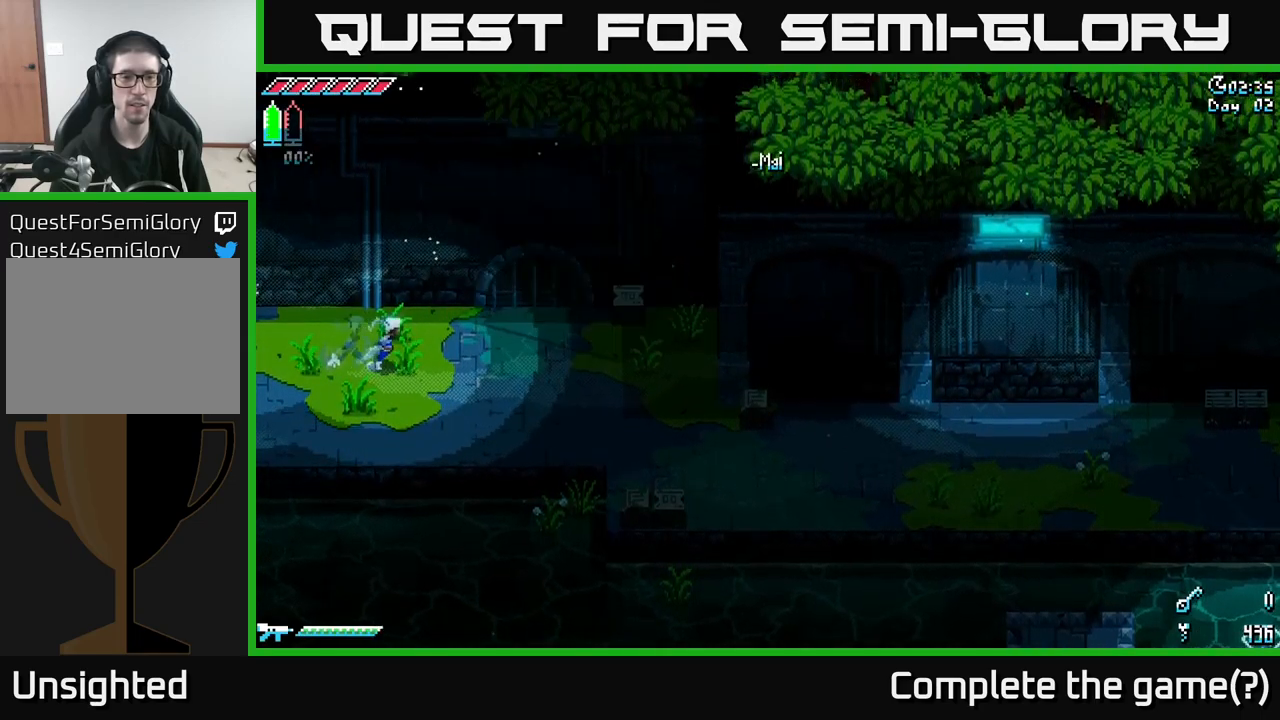
{"buttons": [], "left_stick": "right", "right_stick": "center", "events": [[250, "R2", "down"], [350, "R2", "up"], [400, "X", "up"]]}